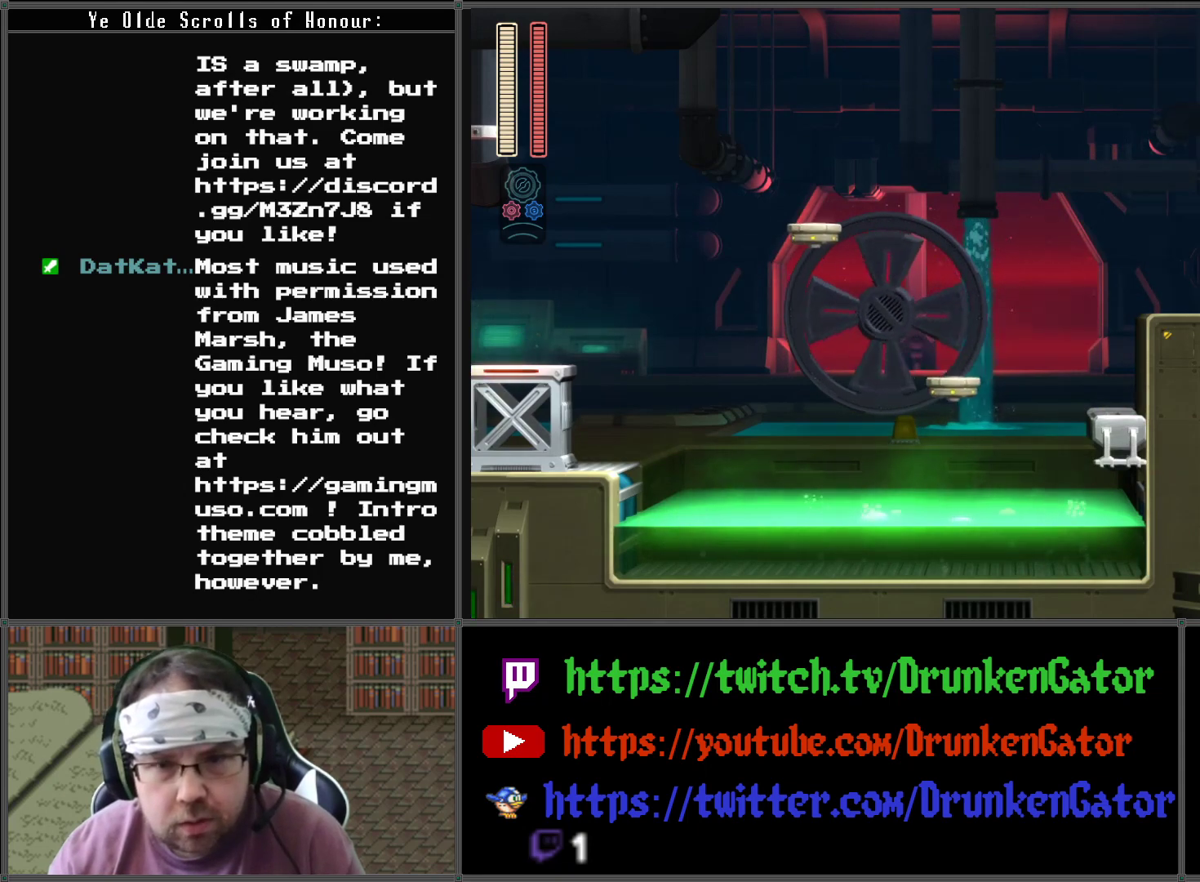
Gameplay with a controller (Xbox layout); each line is a JSON object with the inputs held at the frame after it. "events" lists button and stick changes between this image and that frame as [ms after this image, input, new state], when the widget could be followed in between.
{"buttons": [], "left_stick": "center", "right_stick": "center", "events": []}
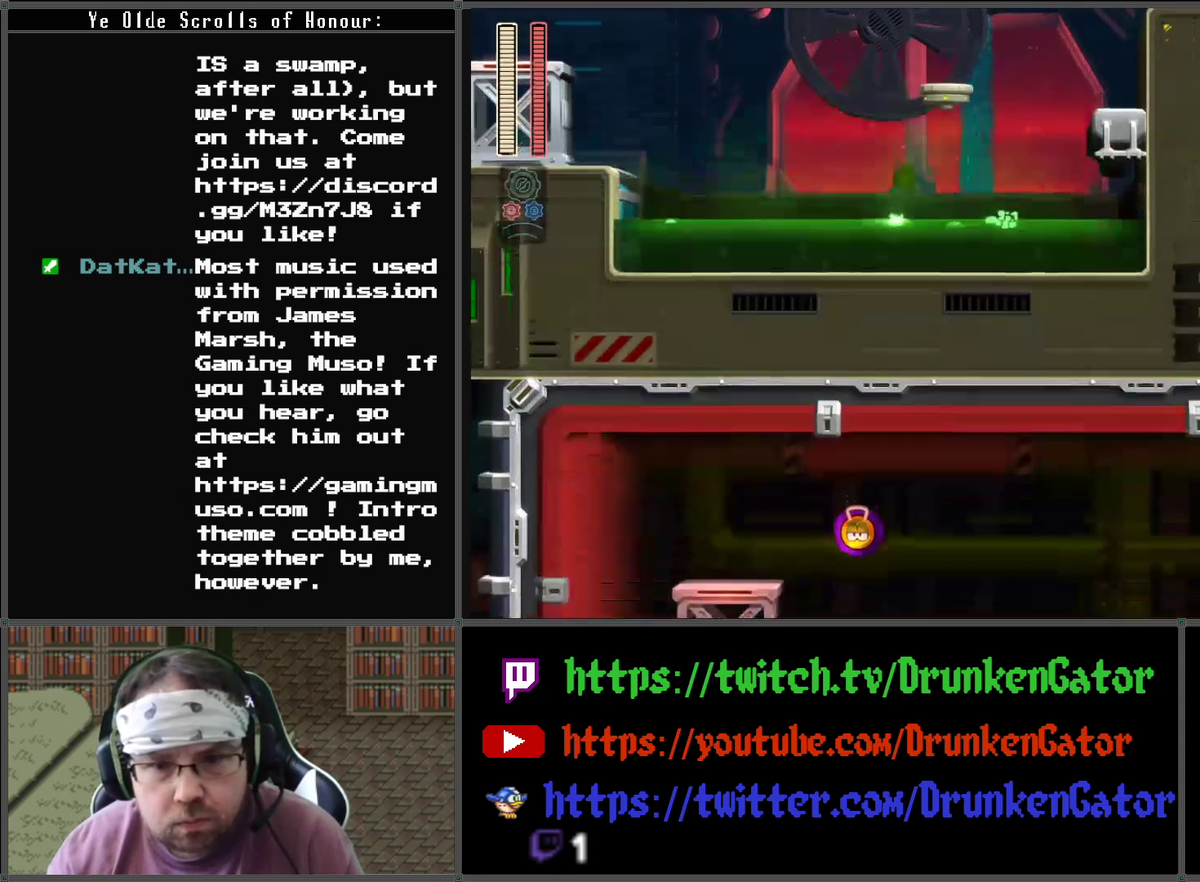
{"buttons": [], "left_stick": "center", "right_stick": "center", "events": []}
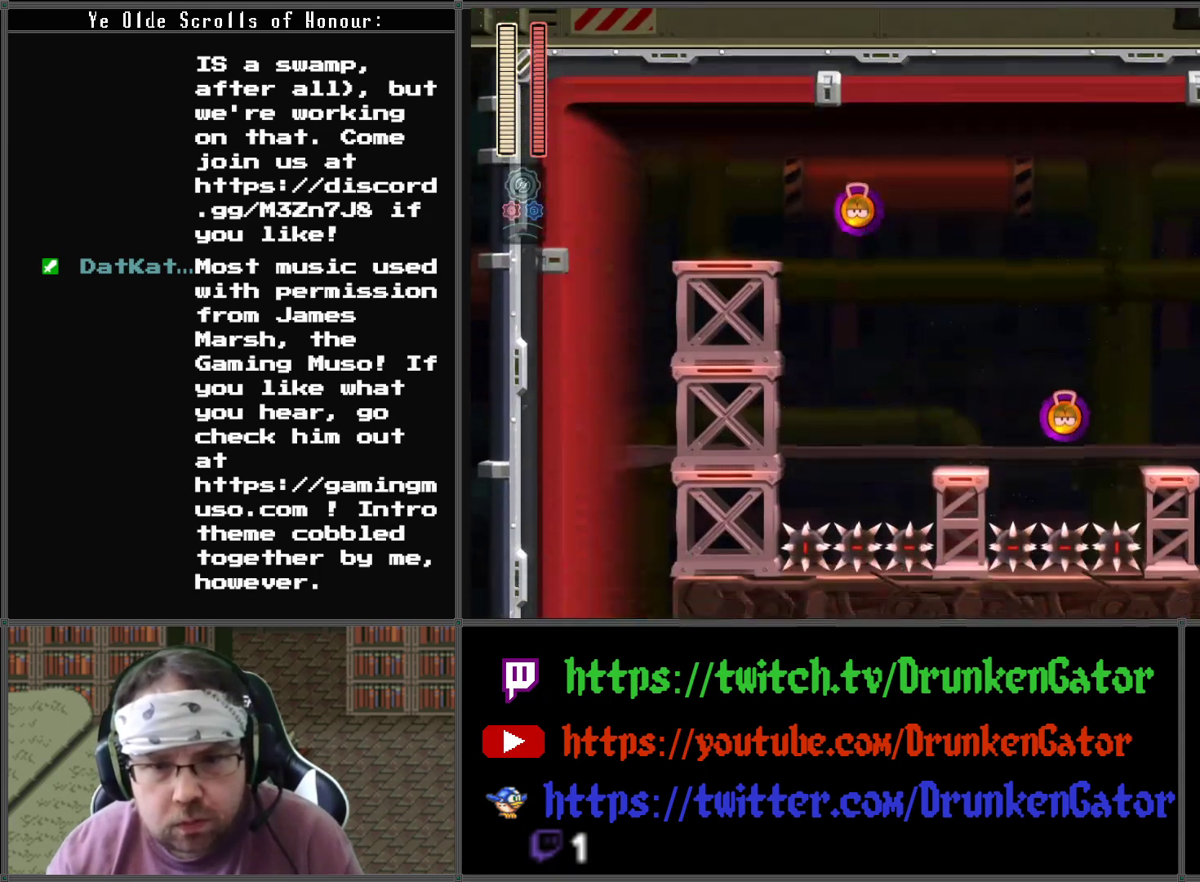
{"buttons": ["DPAD_LEFT"], "left_stick": "center", "right_stick": "center", "events": [[400, "DPAD_LEFT", "down"]]}
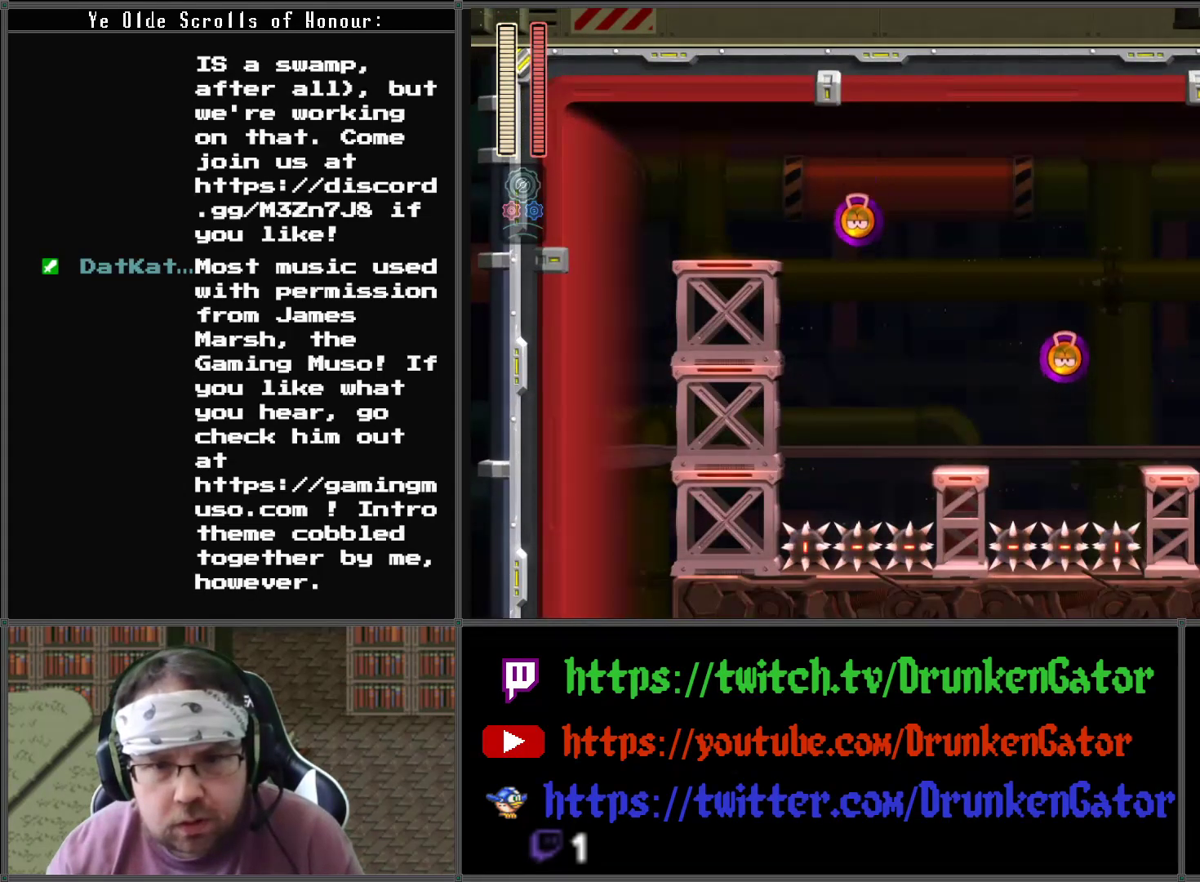
{"buttons": [], "left_stick": "center", "right_stick": "center", "events": [[200, "X", "down"], [267, "DPAD_LEFT", "up"], [333, "X", "up"]]}
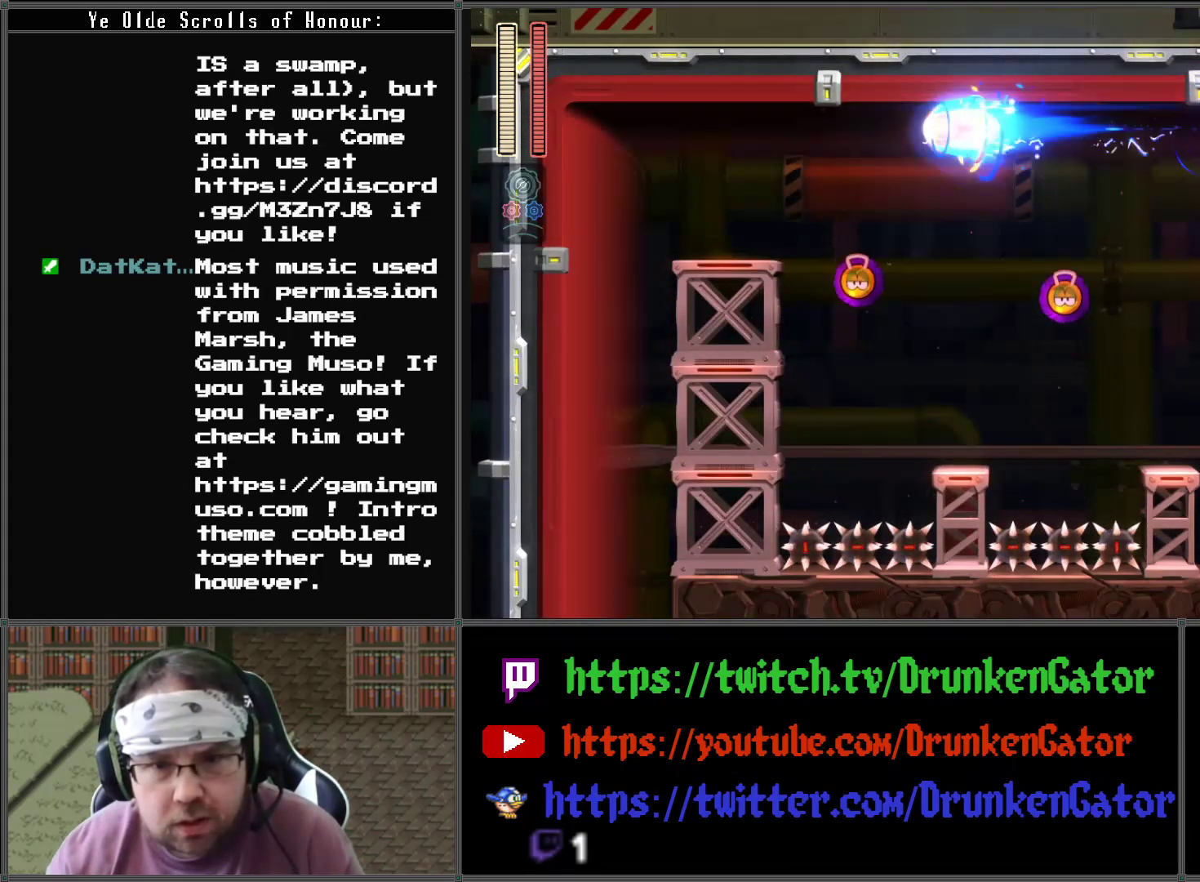
{"buttons": [], "left_stick": "center", "right_stick": "center", "events": [[267, "X", "down"], [300, "X", "up"]]}
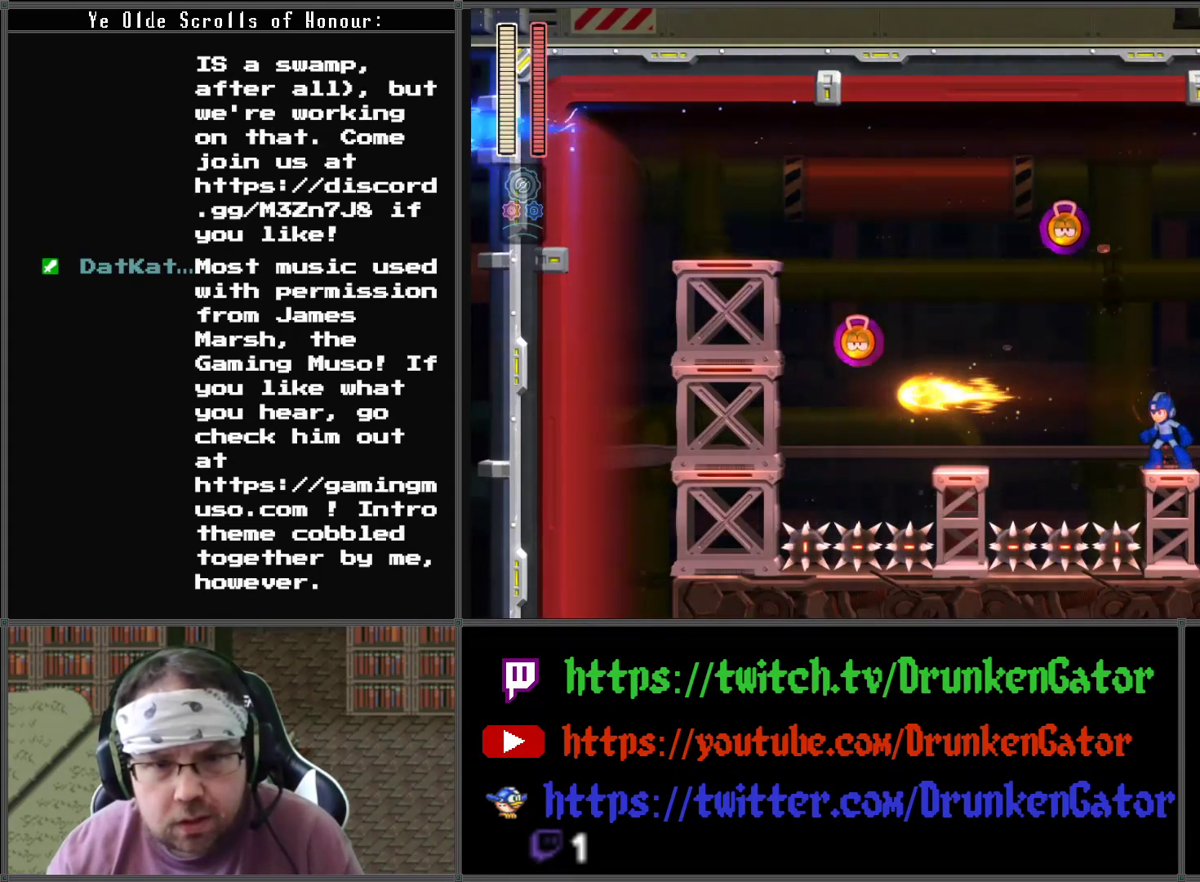
{"buttons": ["X"], "left_stick": "center", "right_stick": "center", "events": [[67, "A", "down"], [67, "DPAD_RIGHT", "down"], [300, "A", "up"], [400, "DPAD_DOWN", "down"], [400, "DPAD_LEFT", "down"], [400, "DPAD_RIGHT", "up"], [433, "DPAD_DOWN", "up"], [433, "X", "down"], [500, "DPAD_LEFT", "up"]]}
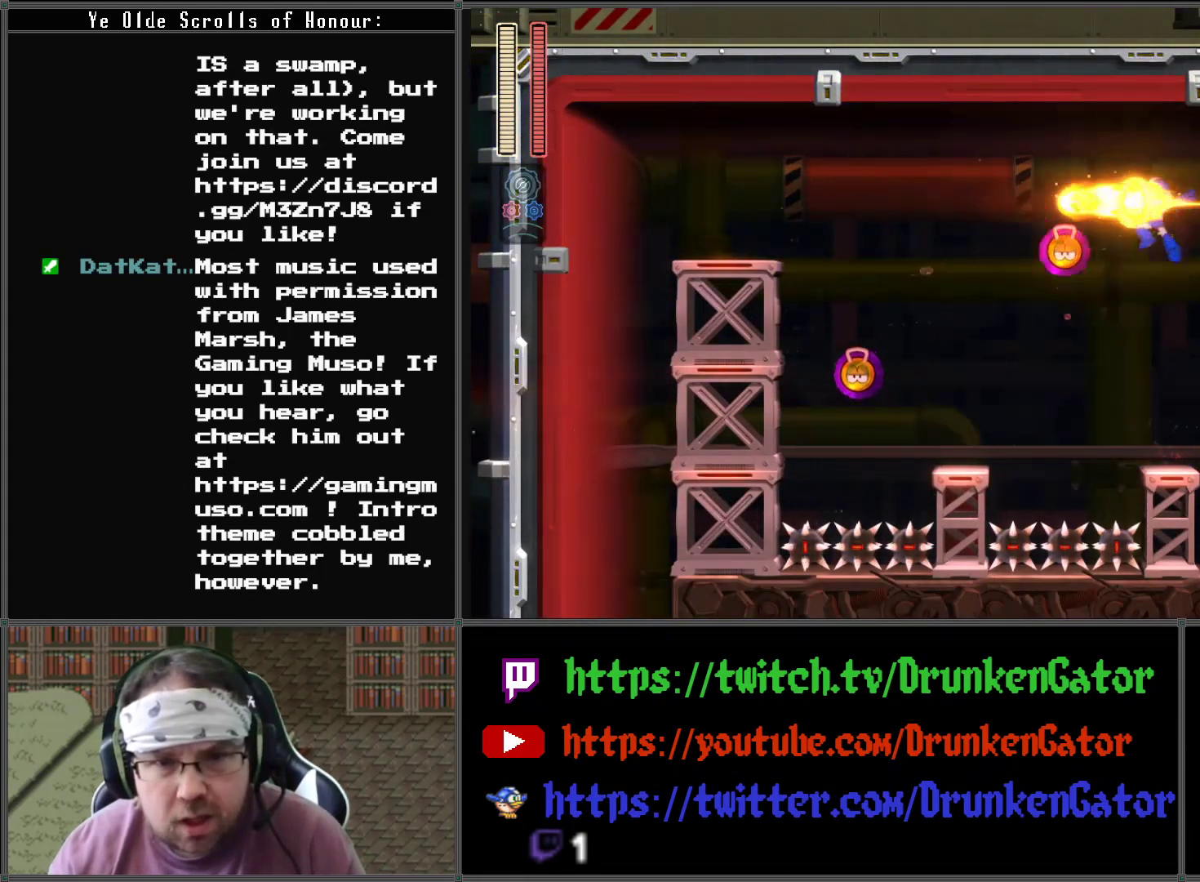
{"buttons": ["X", "DPAD_LEFT"], "left_stick": "center", "right_stick": "center", "events": [[100, "X", "up"], [167, "DPAD_RIGHT", "down"], [433, "DPAD_LEFT", "down"], [433, "DPAD_RIGHT", "up"], [433, "X", "down"]]}
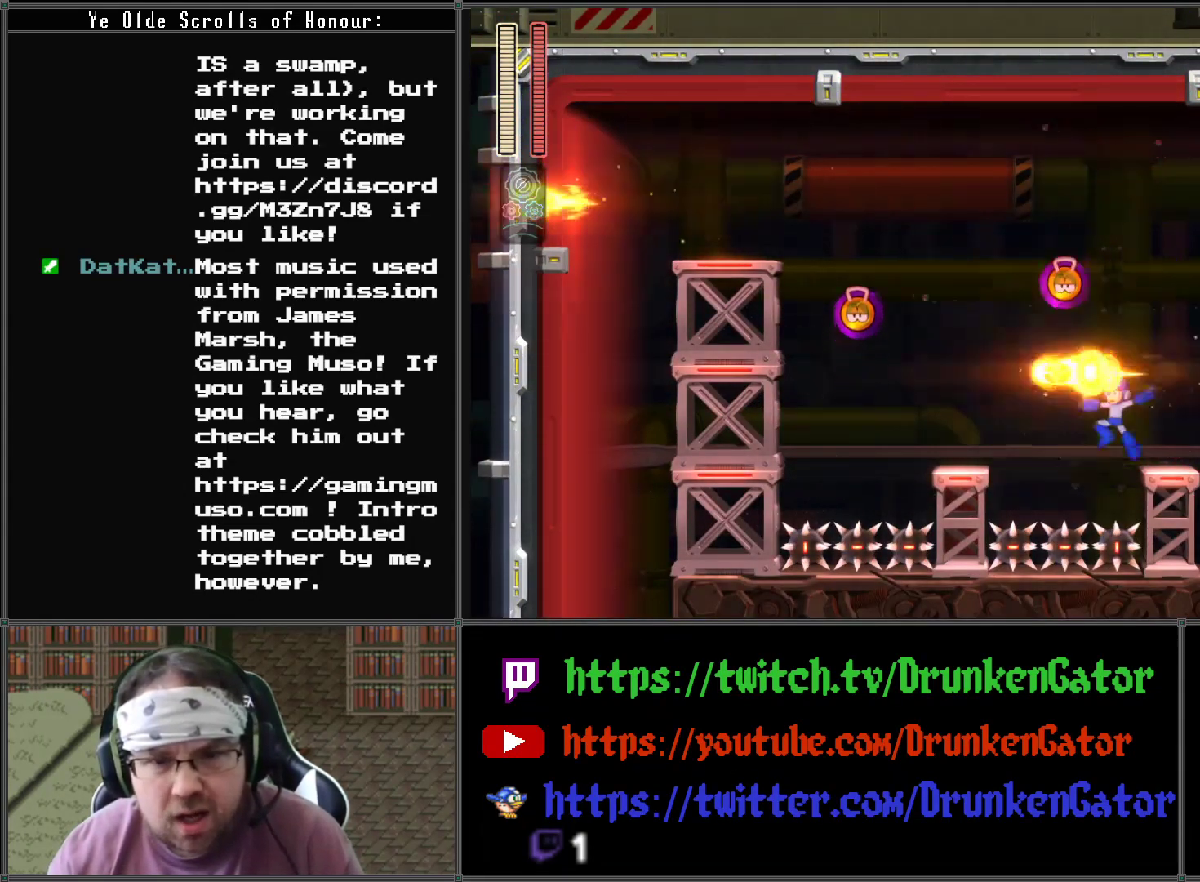
{"buttons": ["A", "DPAD_RIGHT"], "left_stick": "center", "right_stick": "center", "events": [[33, "DPAD_LEFT", "up"], [67, "DPAD_RIGHT", "down"], [67, "X", "up"], [133, "A", "down"], [400, "A", "up"], [467, "A", "down"]]}
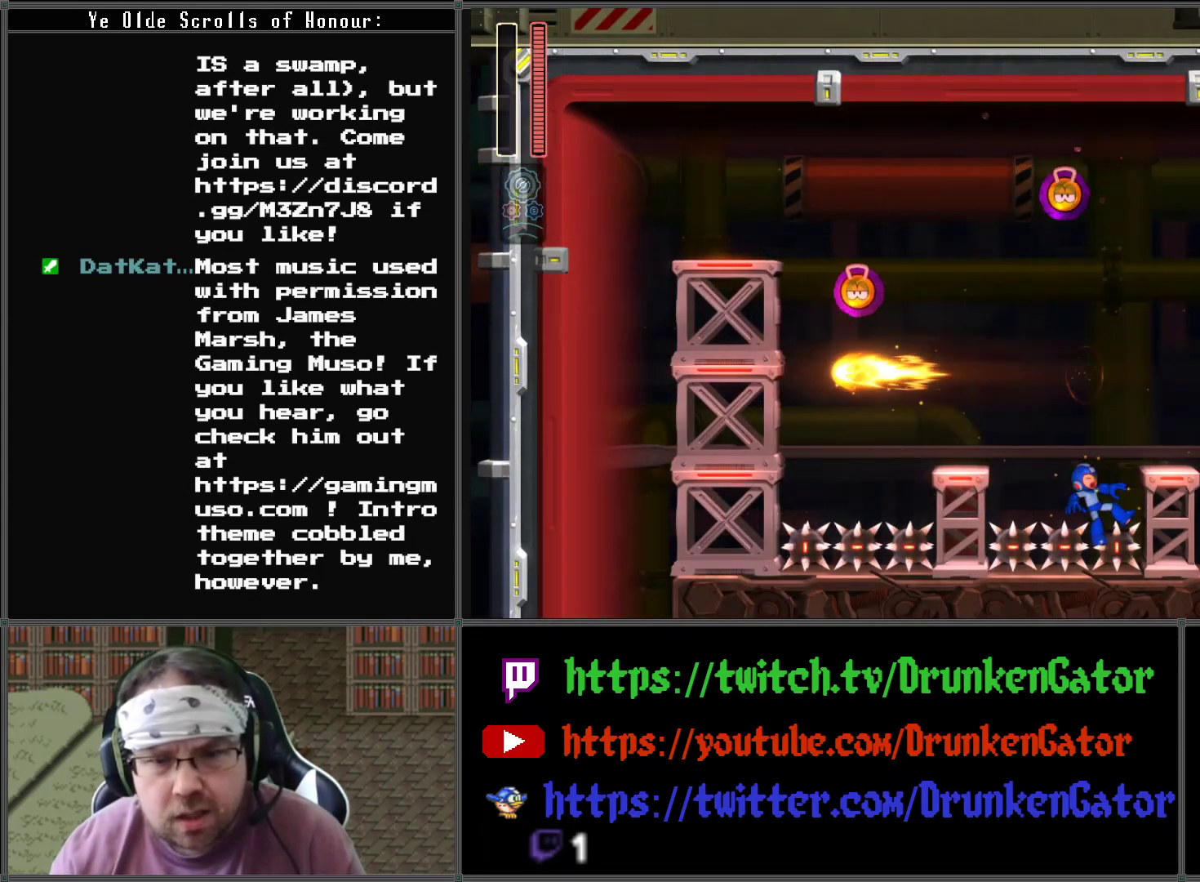
{"buttons": [], "left_stick": "center", "right_stick": "center", "events": [[133, "A", "up"], [167, "DPAD_RIGHT", "up"]]}
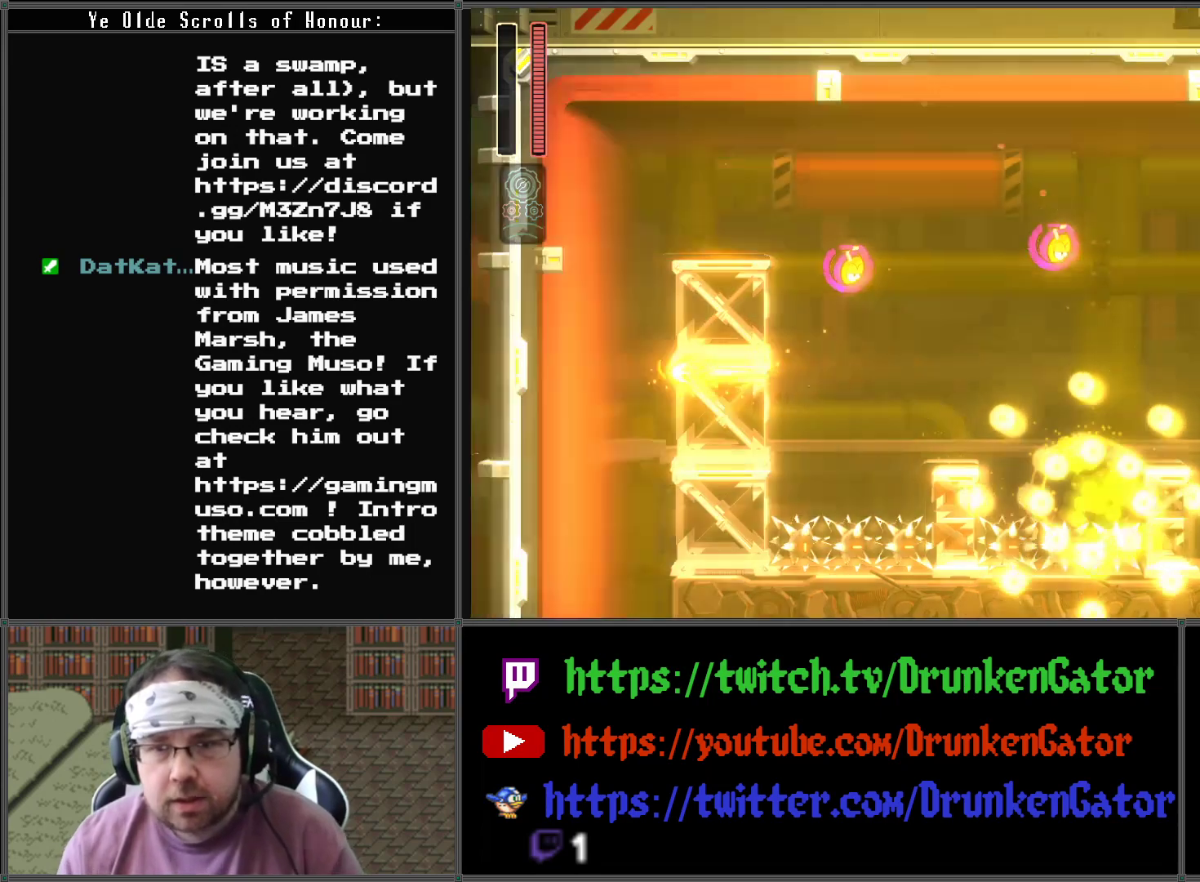
{"buttons": [], "left_stick": "center", "right_stick": "center", "events": []}
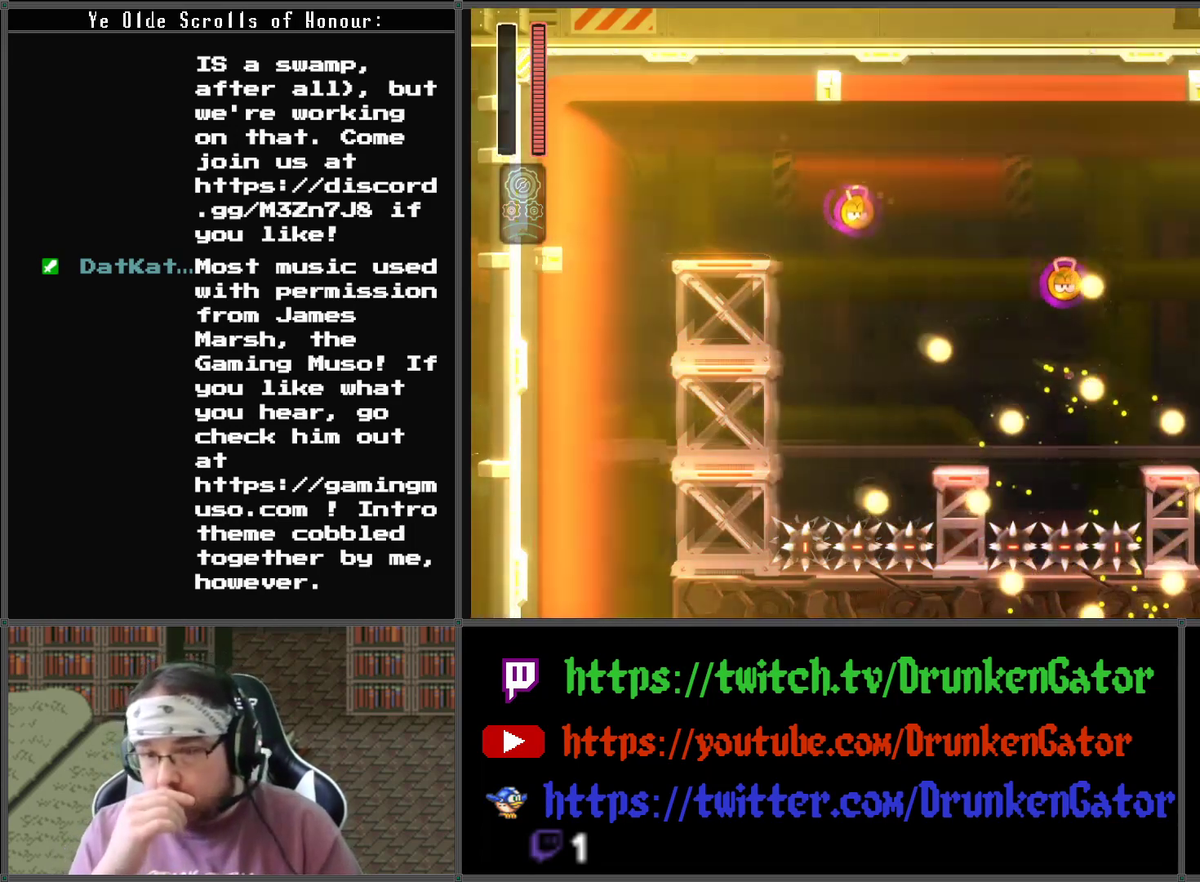
{"buttons": [], "left_stick": "center", "right_stick": "center", "events": []}
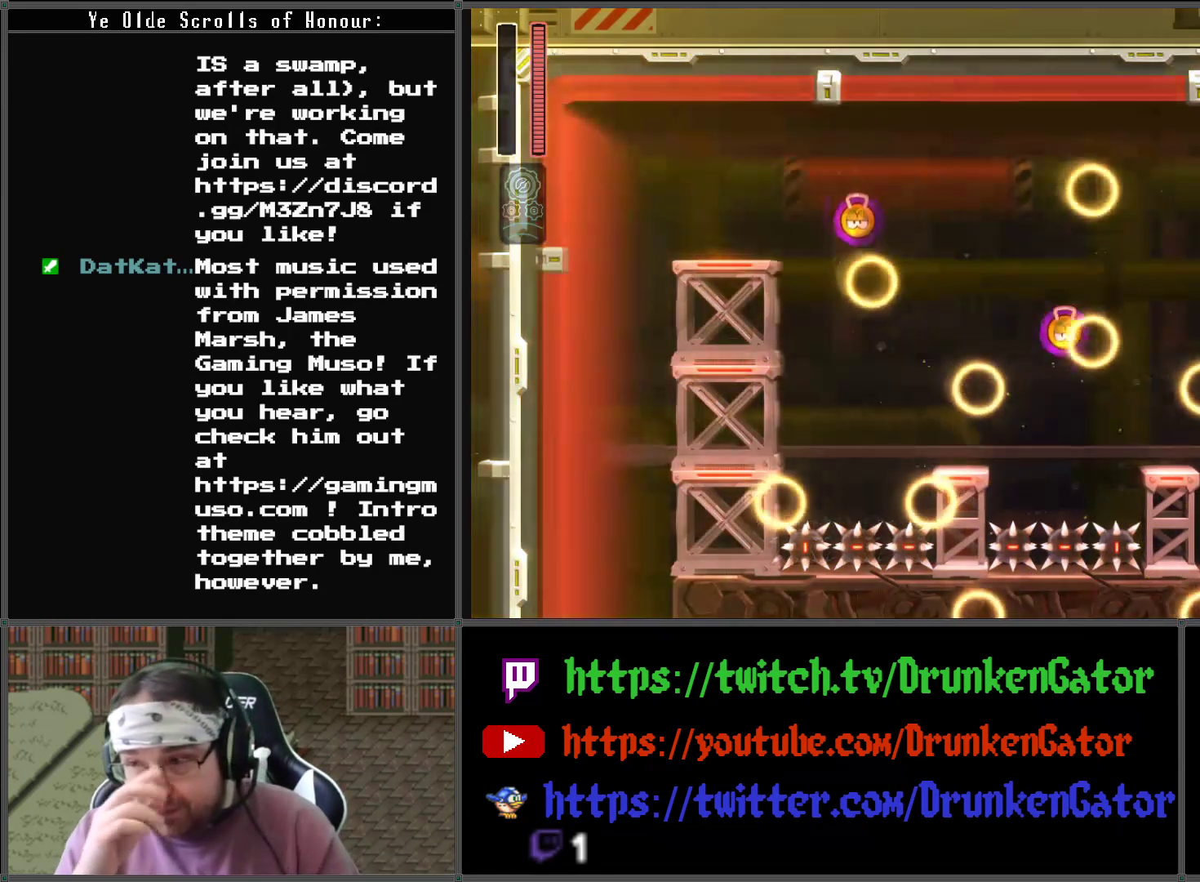
{"buttons": [], "left_stick": "center", "right_stick": "center", "events": []}
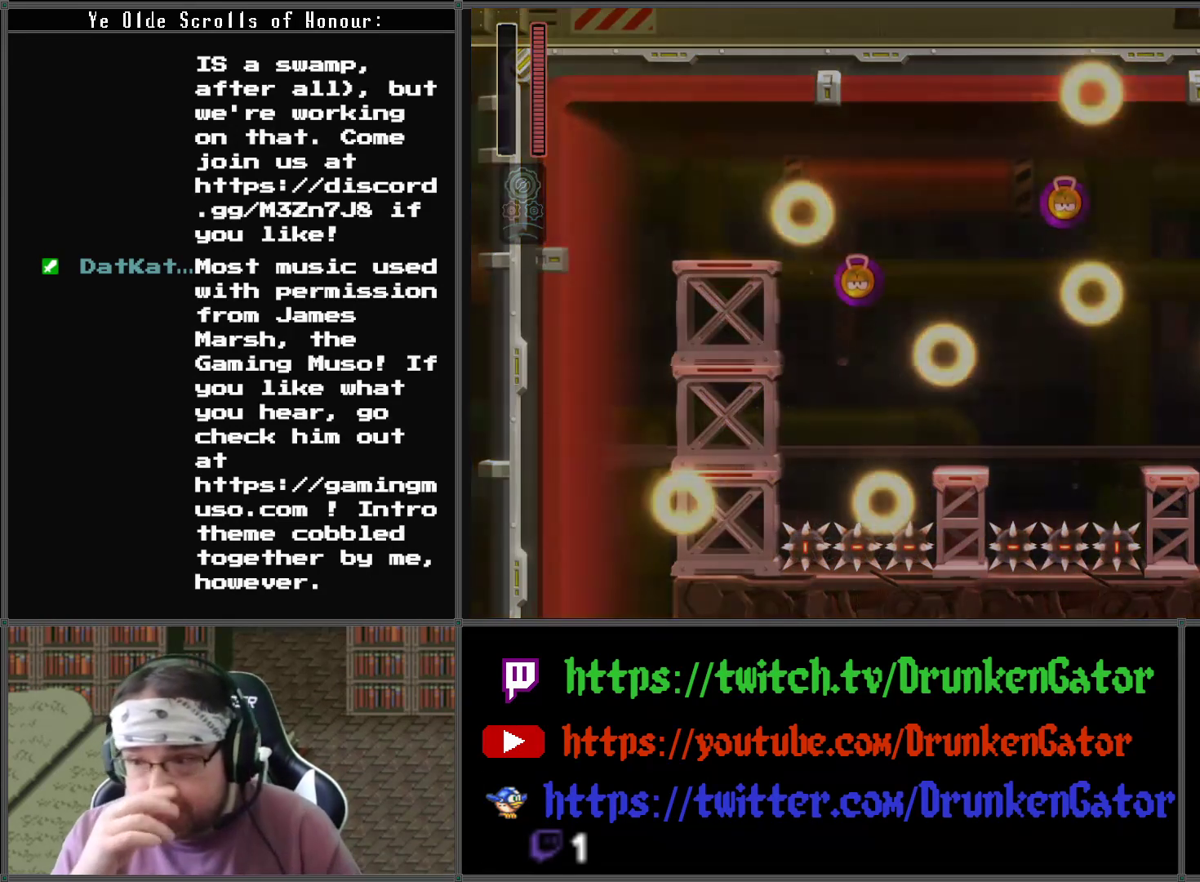
{"buttons": [], "left_stick": "center", "right_stick": "center", "events": []}
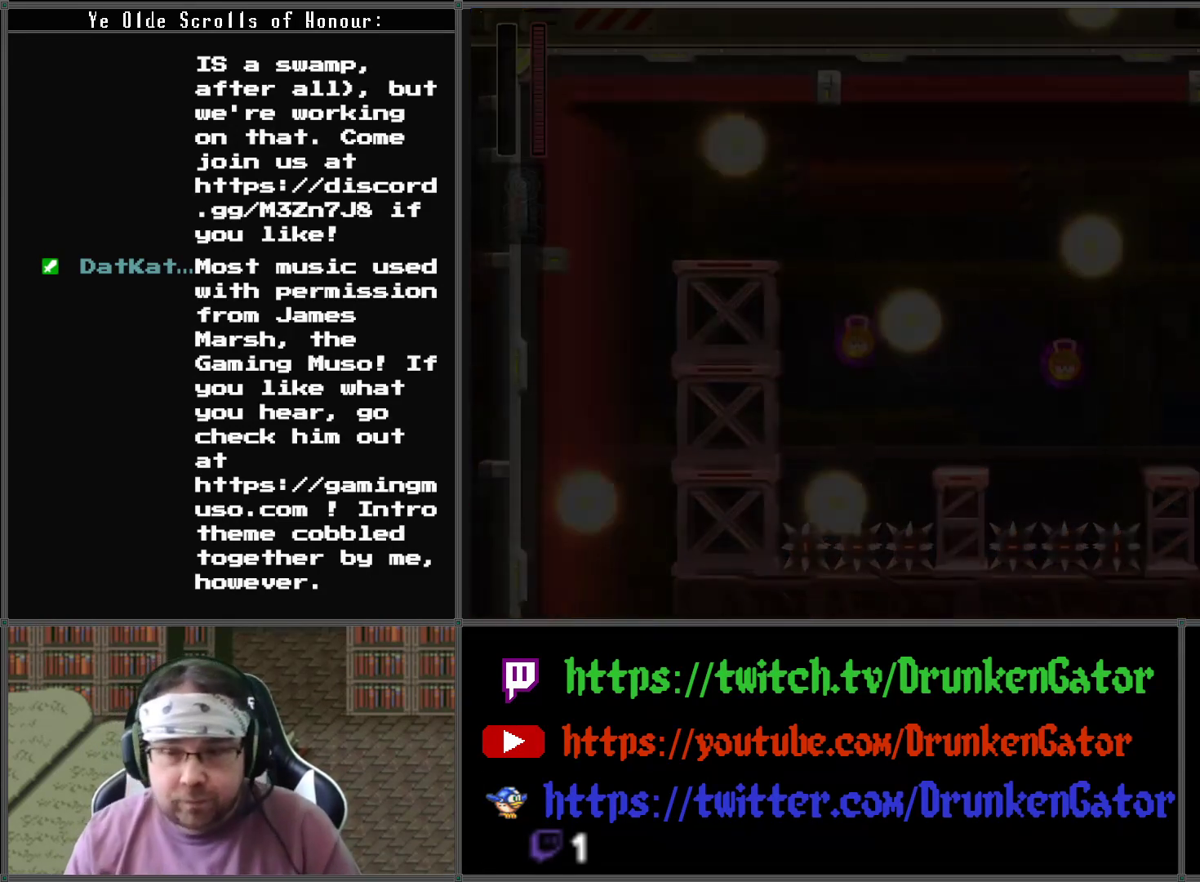
{"buttons": [], "left_stick": "center", "right_stick": "center", "events": []}
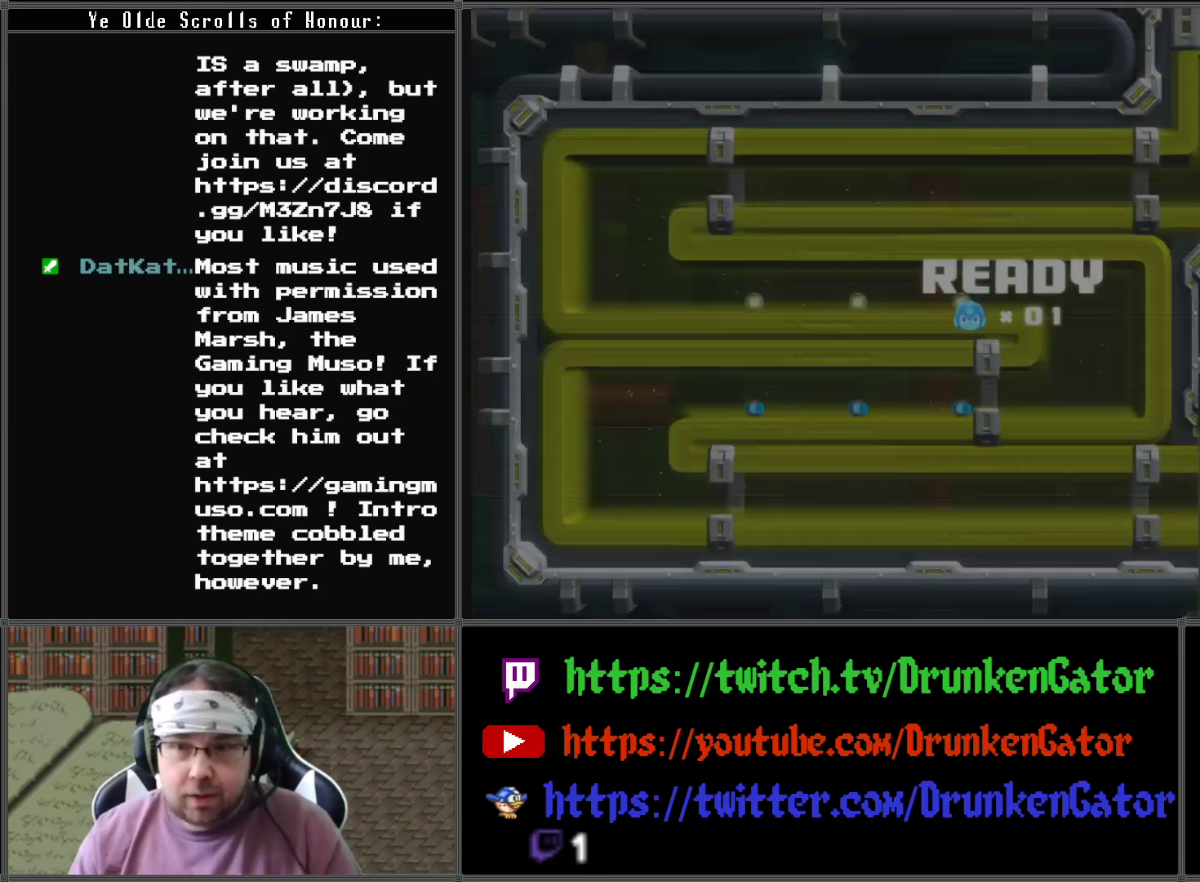
{"buttons": [], "left_stick": "center", "right_stick": "center", "events": []}
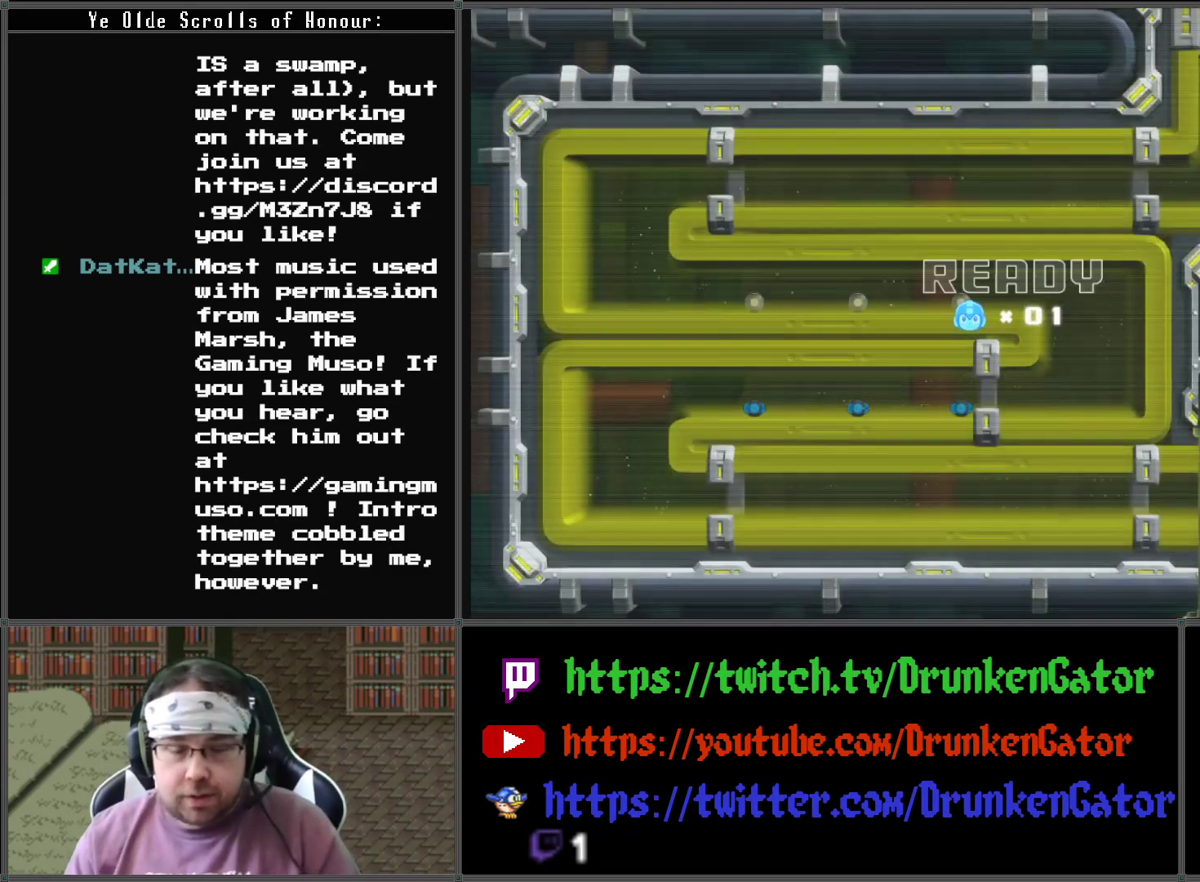
{"buttons": [], "left_stick": "center", "right_stick": "center", "events": []}
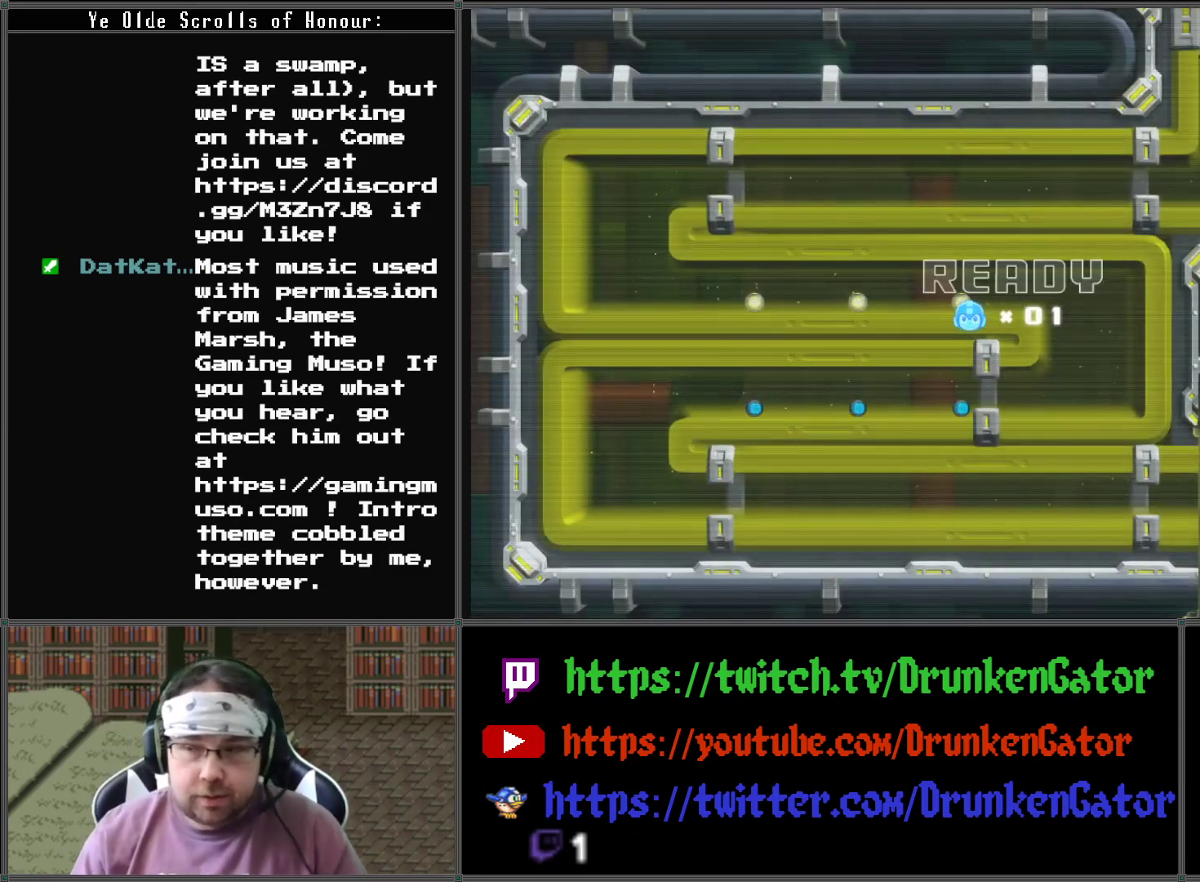
{"buttons": [], "left_stick": "center", "right_stick": "center", "events": []}
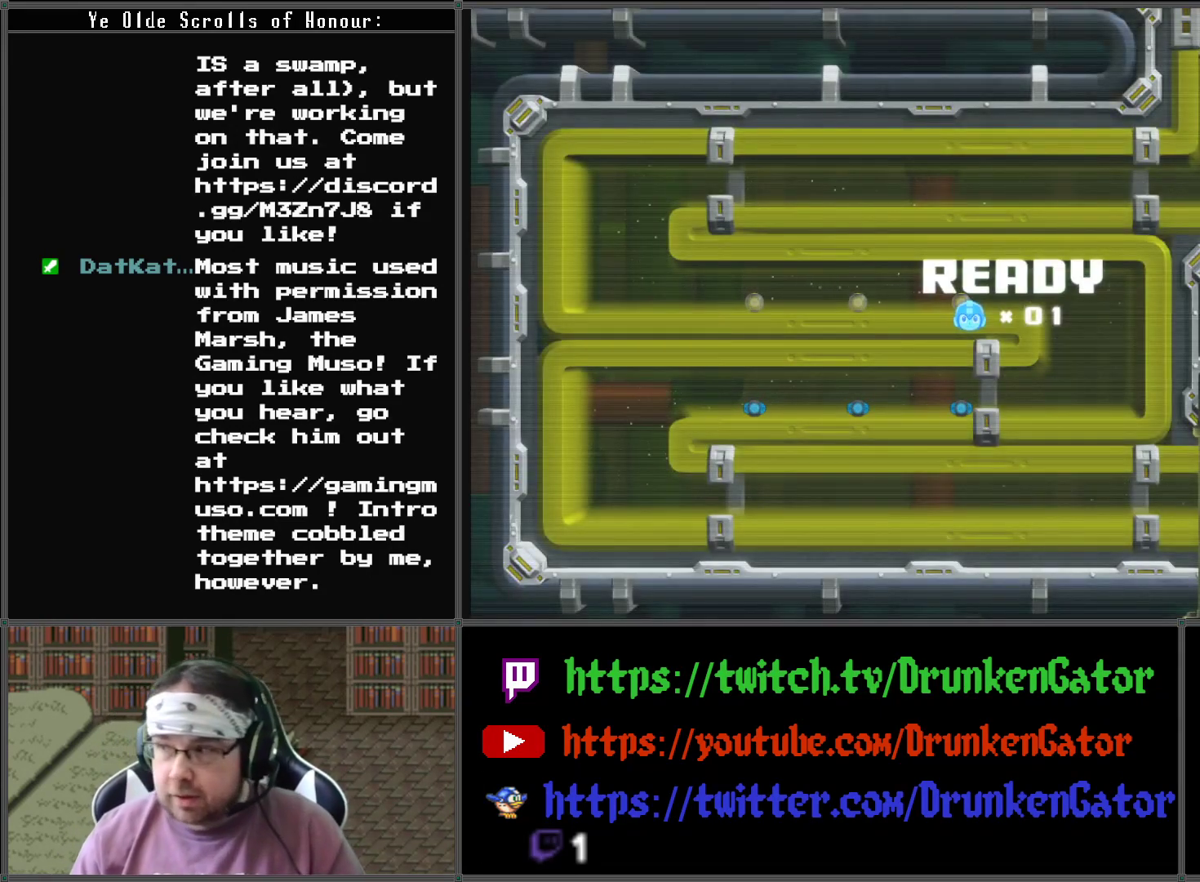
{"buttons": [], "left_stick": "center", "right_stick": "center", "events": []}
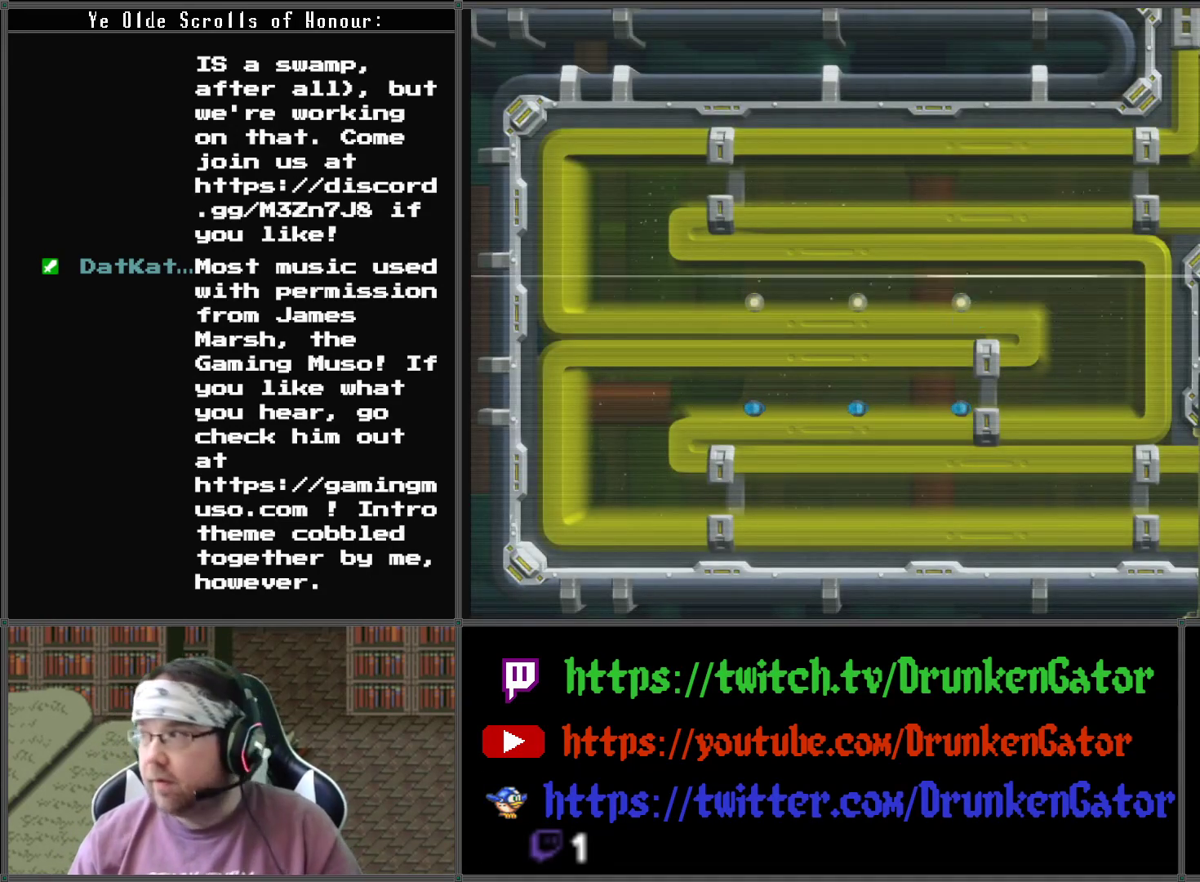
{"buttons": [], "left_stick": "center", "right_stick": "center", "events": []}
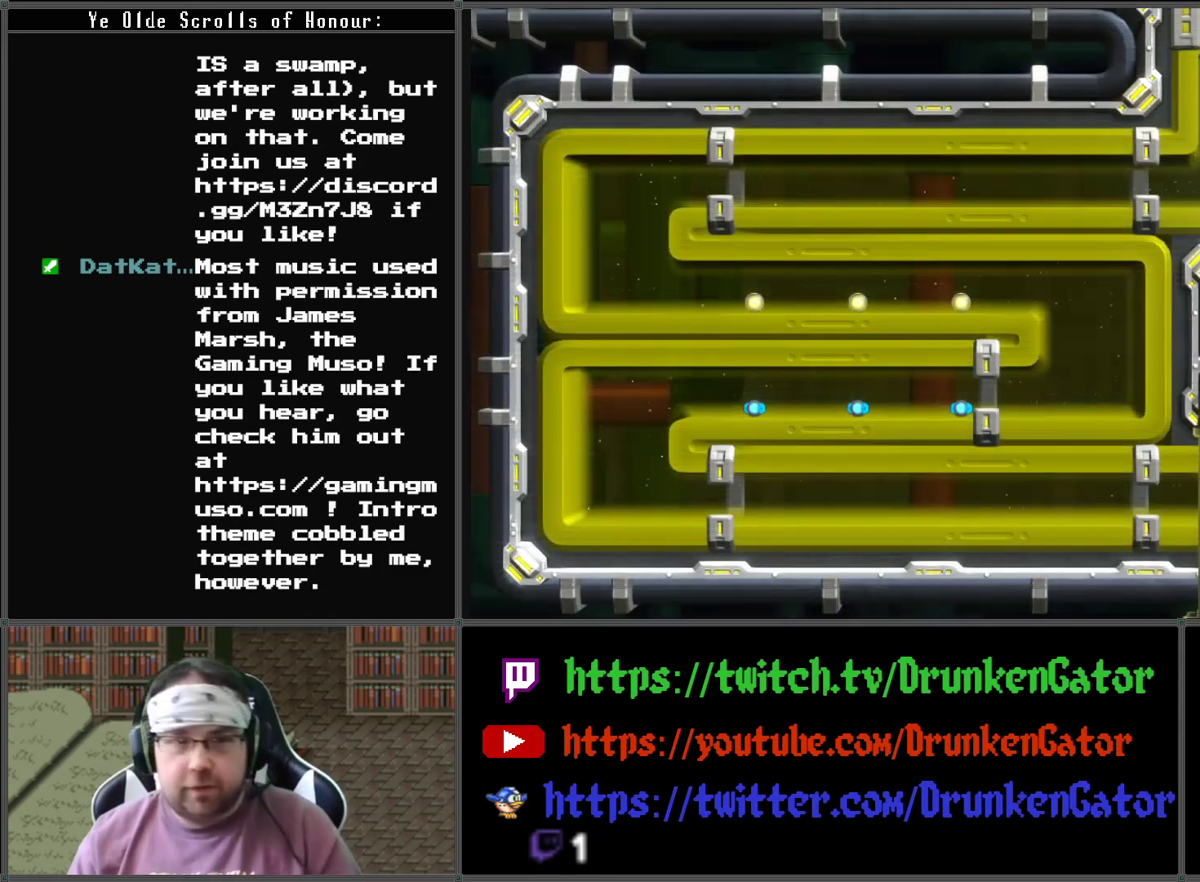
{"buttons": ["DPAD_DOWN", "DPAD_LEFT"], "left_stick": "center", "right_stick": "center", "events": [[100, "DPAD_LEFT", "down"], [467, "DPAD_DOWN", "down"]]}
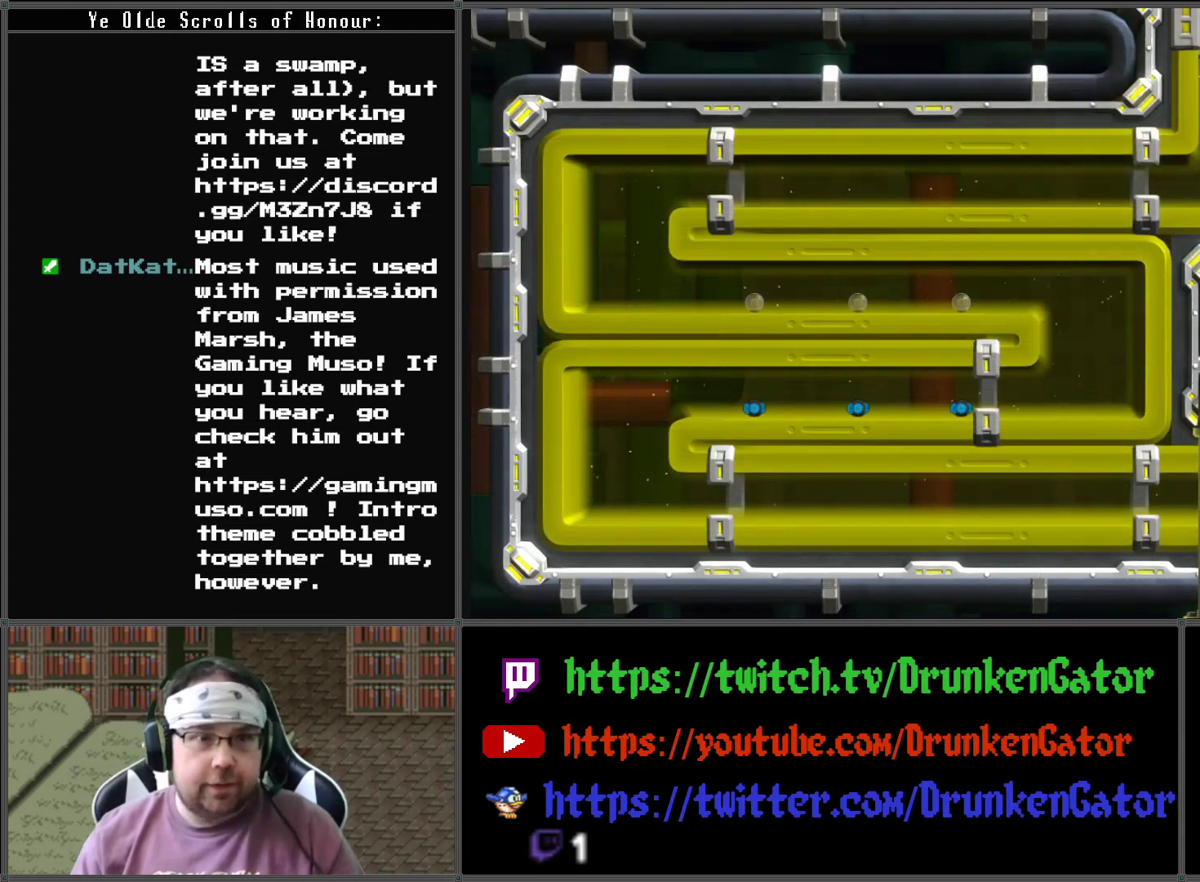
{"buttons": ["A", "DPAD_DOWN", "DPAD_LEFT"], "left_stick": "center", "right_stick": "center", "events": [[433, "A", "down"]]}
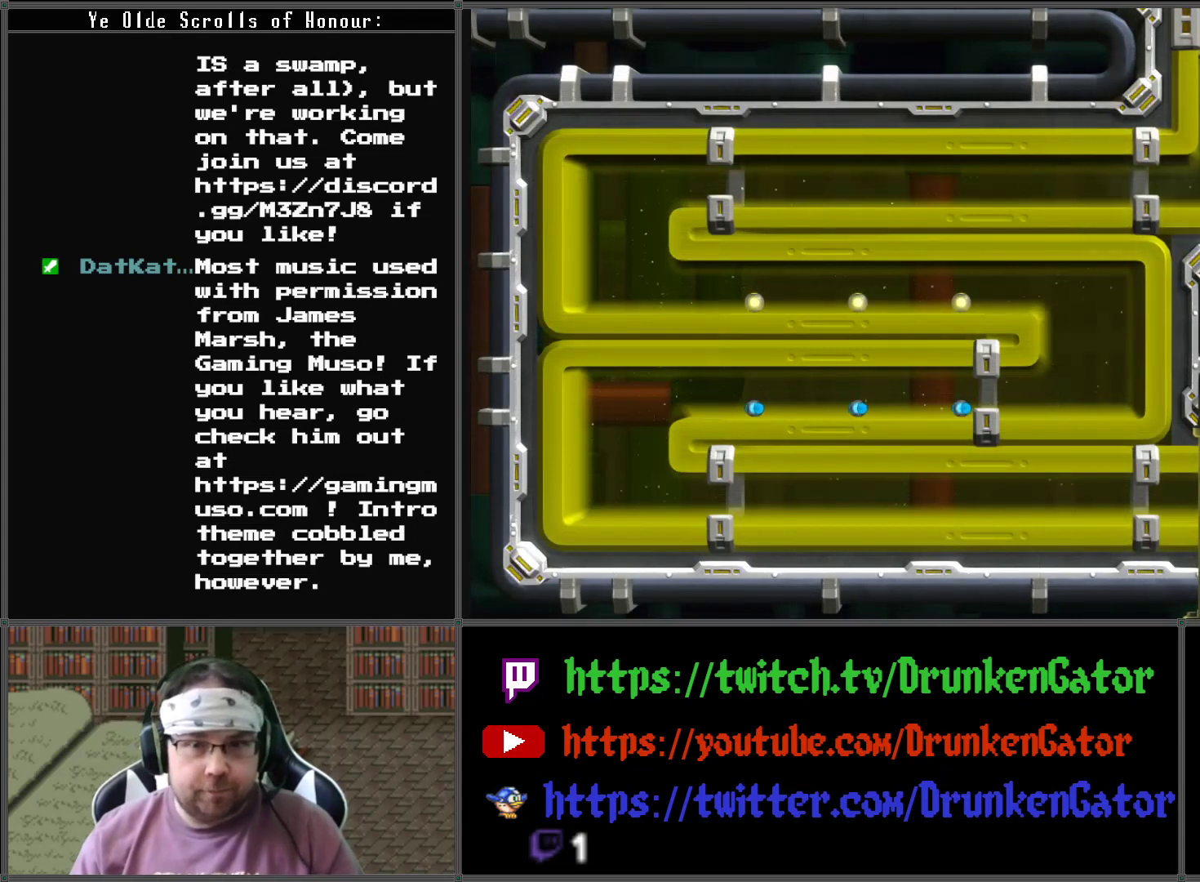
{"buttons": ["A", "DPAD_DOWN", "DPAD_LEFT"], "left_stick": "center", "right_stick": "center", "events": [[200, "A", "up"], [267, "A", "down"]]}
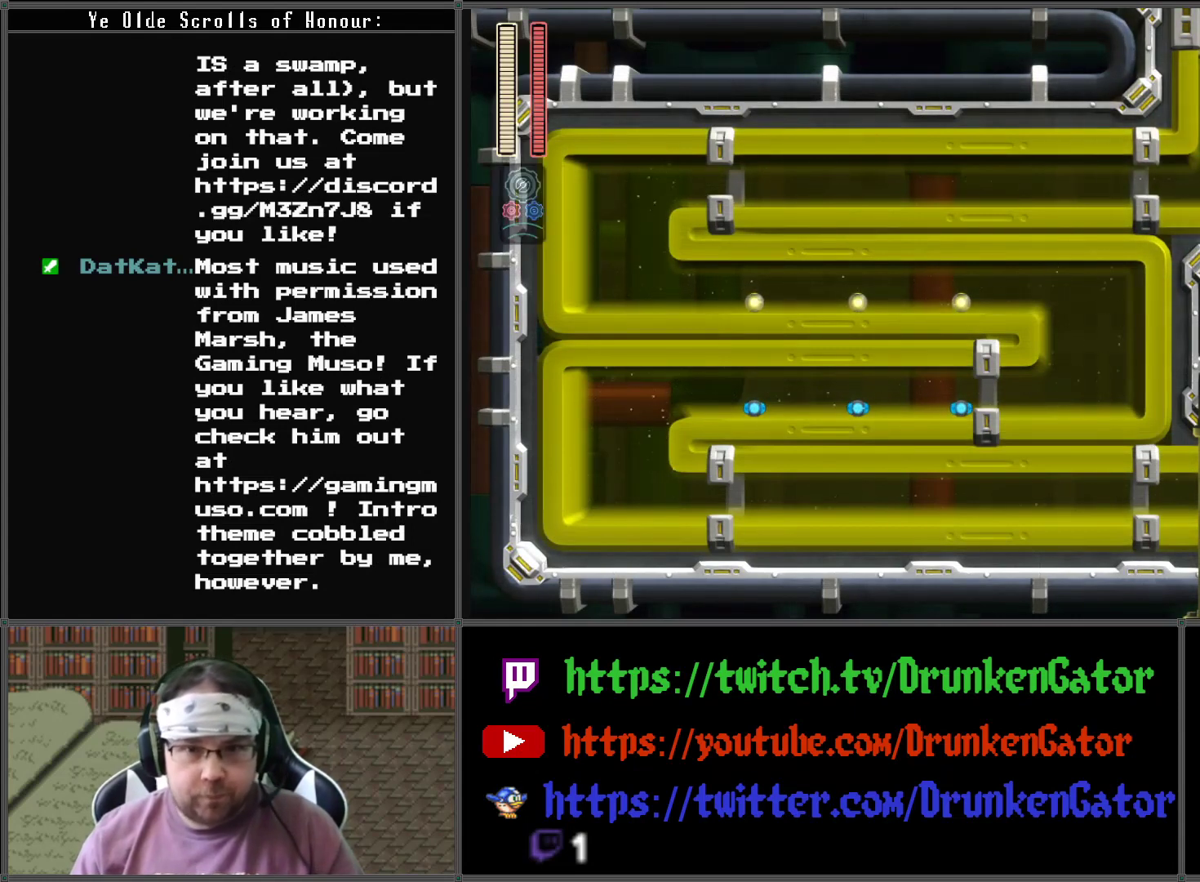
{"buttons": ["DPAD_LEFT"], "left_stick": "center", "right_stick": "center", "events": [[100, "A", "up"], [133, "A", "down"], [500, "A", "up"], [500, "DPAD_DOWN", "up"]]}
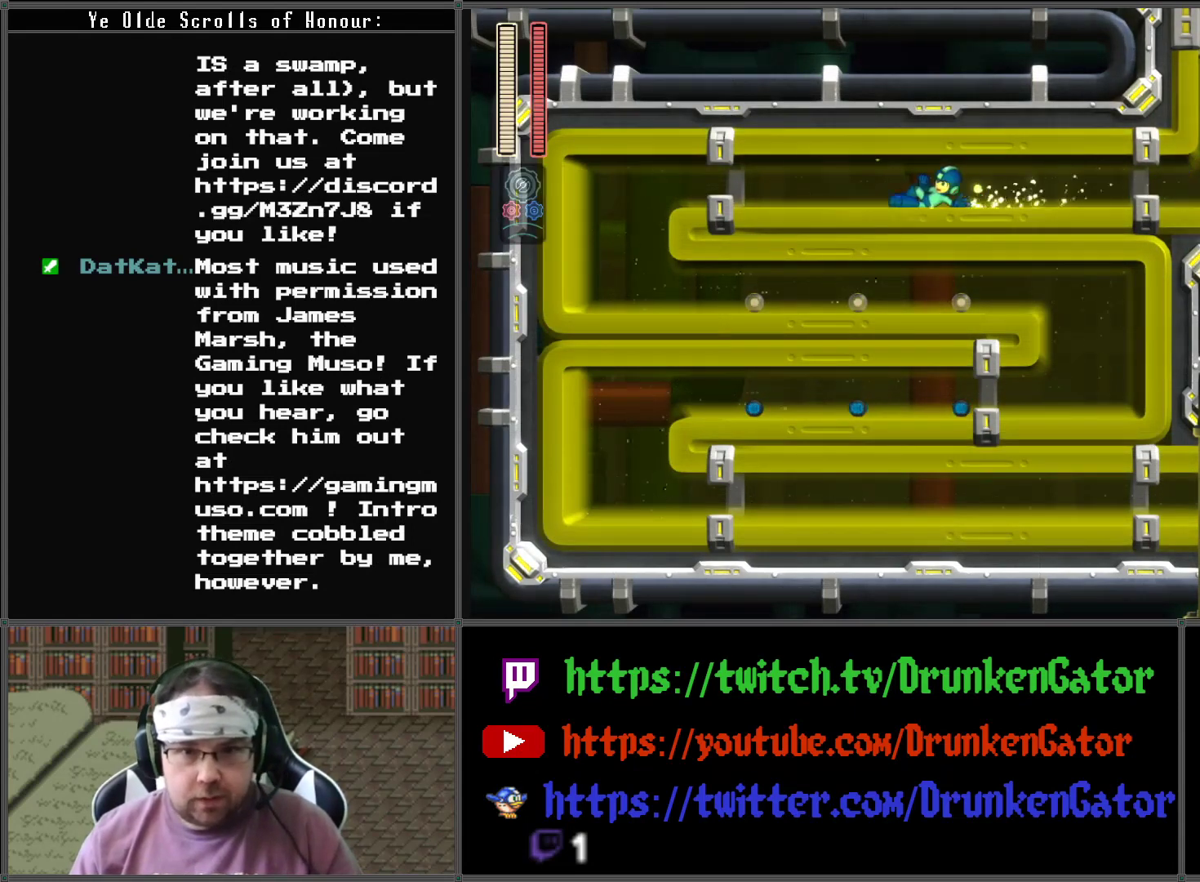
{"buttons": ["DPAD_LEFT"], "left_stick": "center", "right_stick": "center", "events": []}
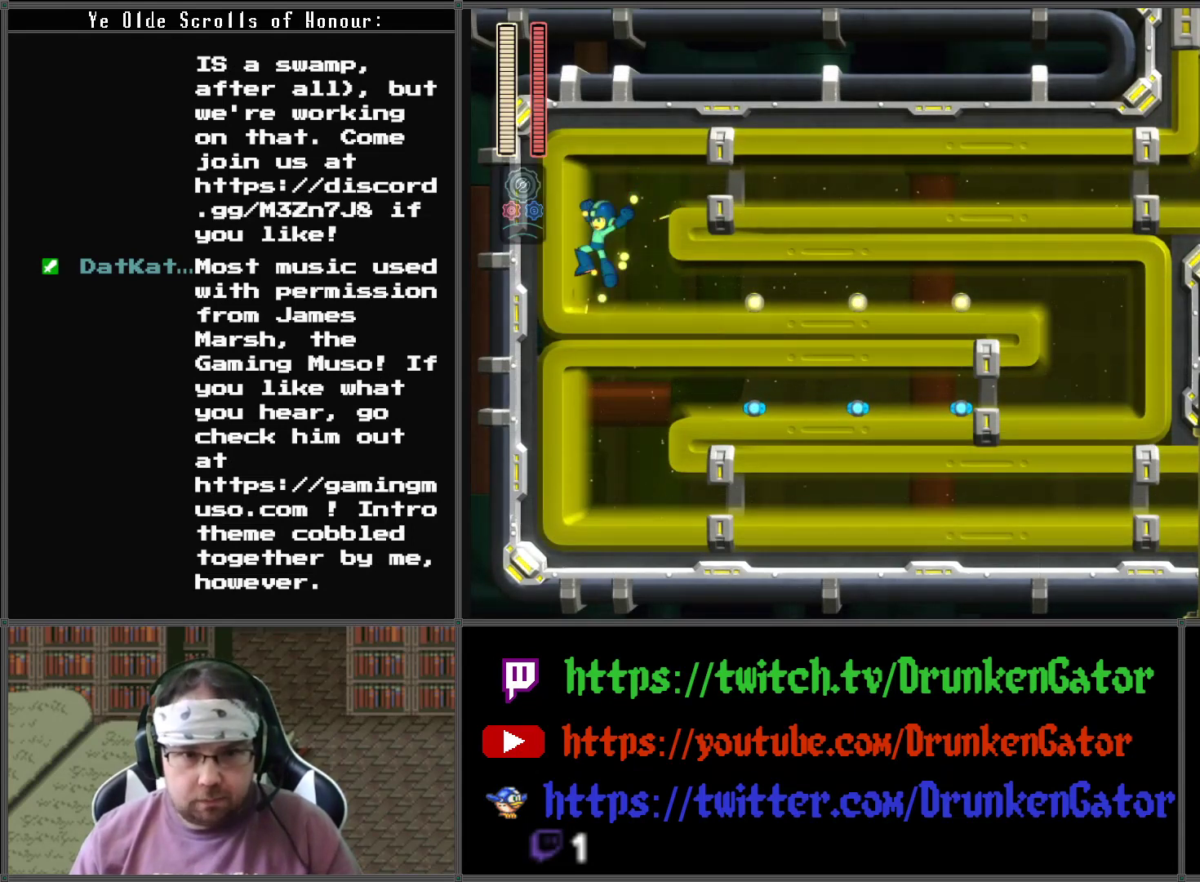
{"buttons": ["A", "DPAD_DOWN", "DPAD_RIGHT"], "left_stick": "center", "right_stick": "center", "events": [[67, "DPAD_DOWN", "down"], [100, "DPAD_LEFT", "up"], [100, "DPAD_RIGHT", "down"], [267, "A", "down"]]}
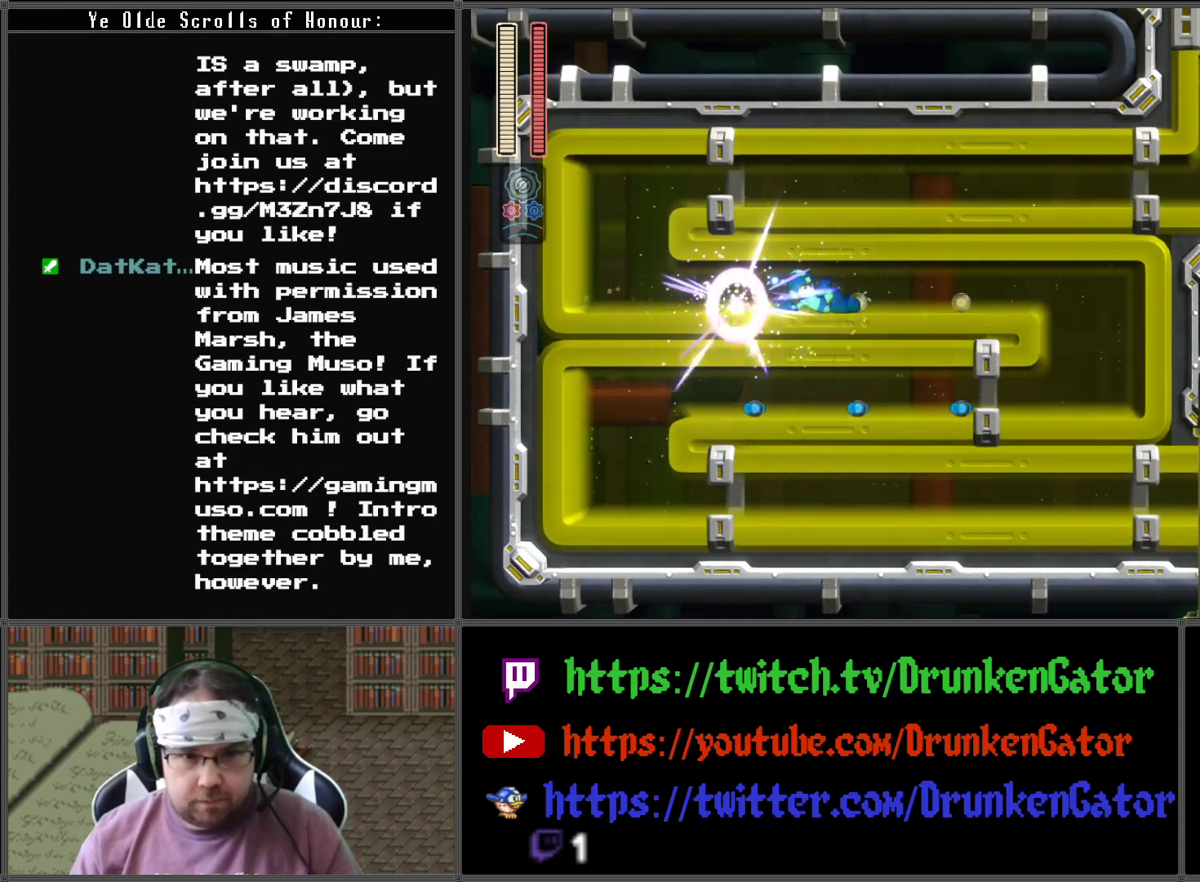
{"buttons": ["DPAD_DOWN", "DPAD_RIGHT"], "left_stick": "center", "right_stick": "center", "events": [[467, "A", "up"]]}
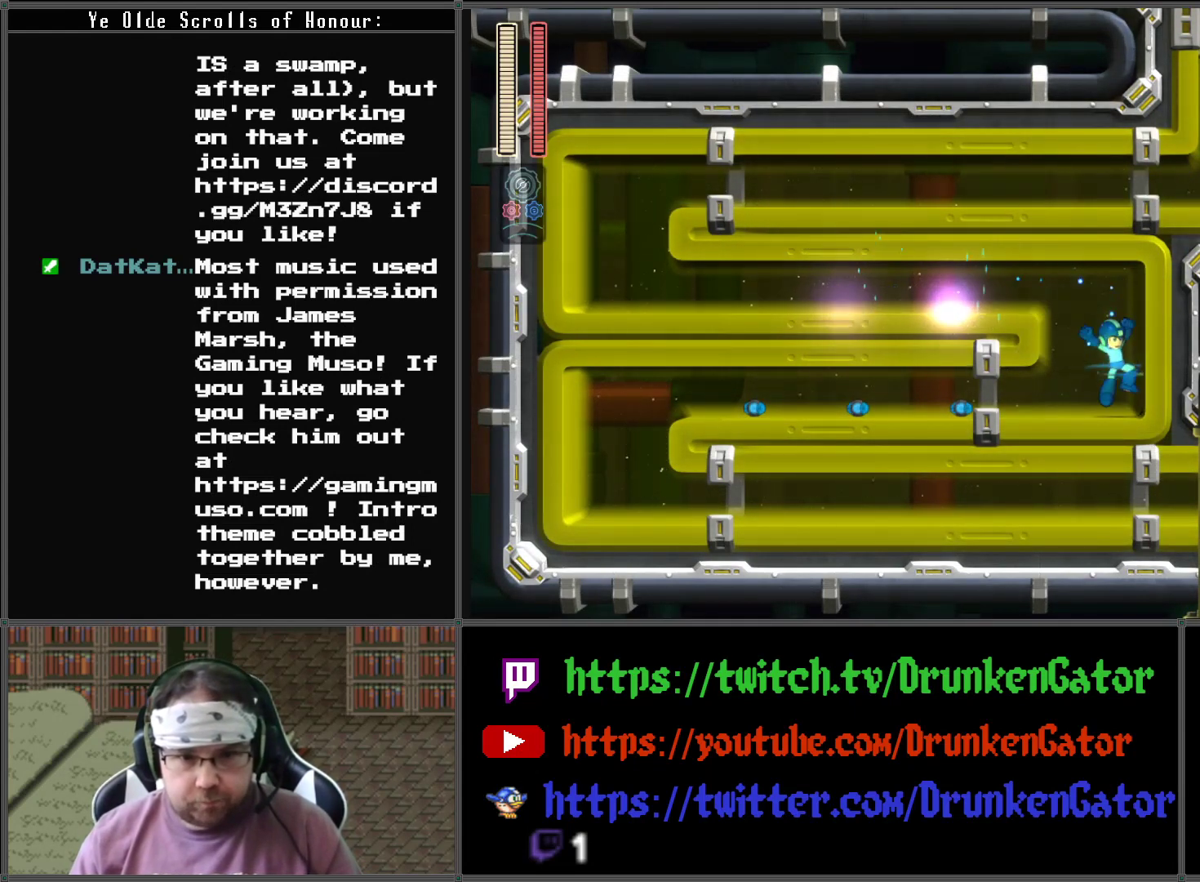
{"buttons": ["A", "DPAD_DOWN", "DPAD_LEFT"], "left_stick": "center", "right_stick": "center", "events": [[33, "DPAD_RIGHT", "up"], [67, "DPAD_LEFT", "down"], [200, "A", "down"]]}
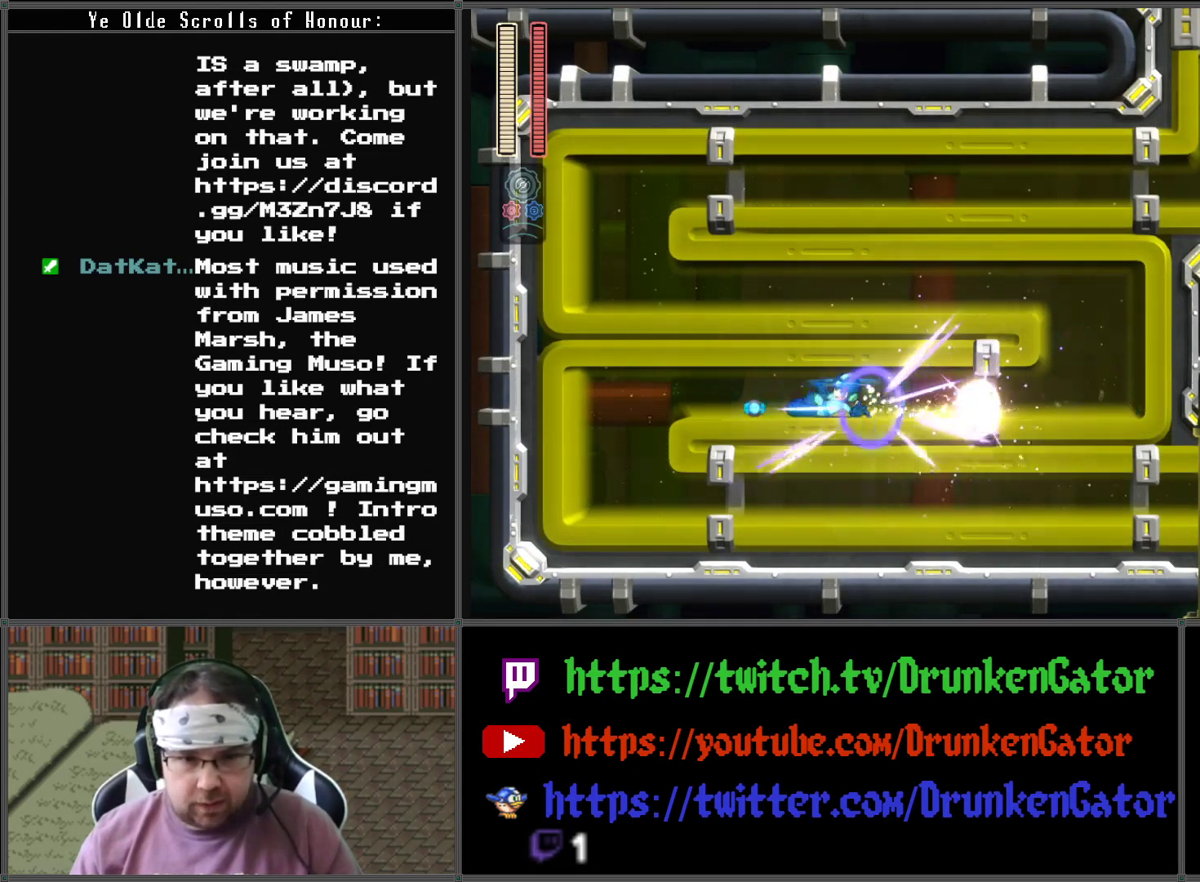
{"buttons": ["DPAD_DOWN", "DPAD_RIGHT"], "left_stick": "center", "right_stick": "center", "events": [[300, "DPAD_DOWN", "up"], [367, "A", "up"], [433, "DPAD_DOWN", "down"], [433, "DPAD_LEFT", "up"], [433, "DPAD_RIGHT", "down"]]}
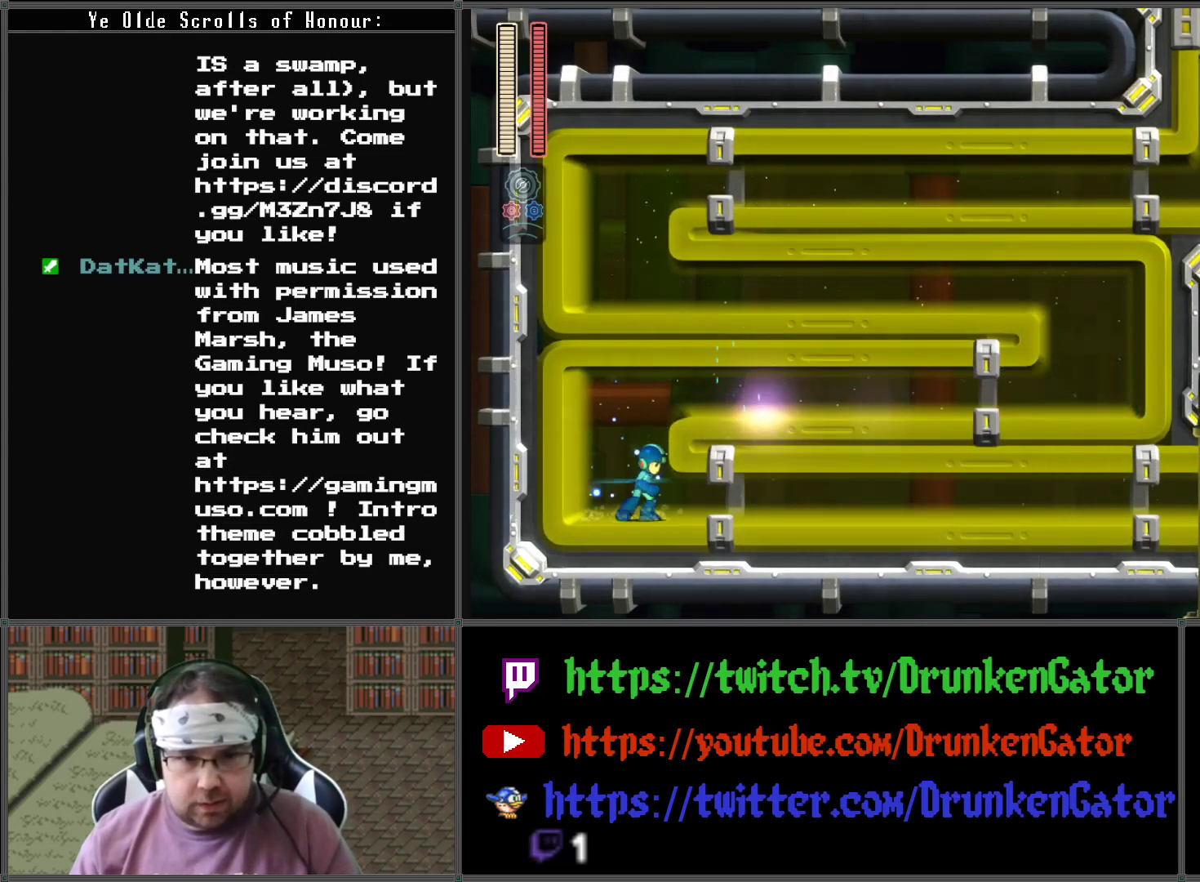
{"buttons": ["A", "DPAD_DOWN", "DPAD_RIGHT"], "left_stick": "center", "right_stick": "center", "events": [[133, "A", "down"]]}